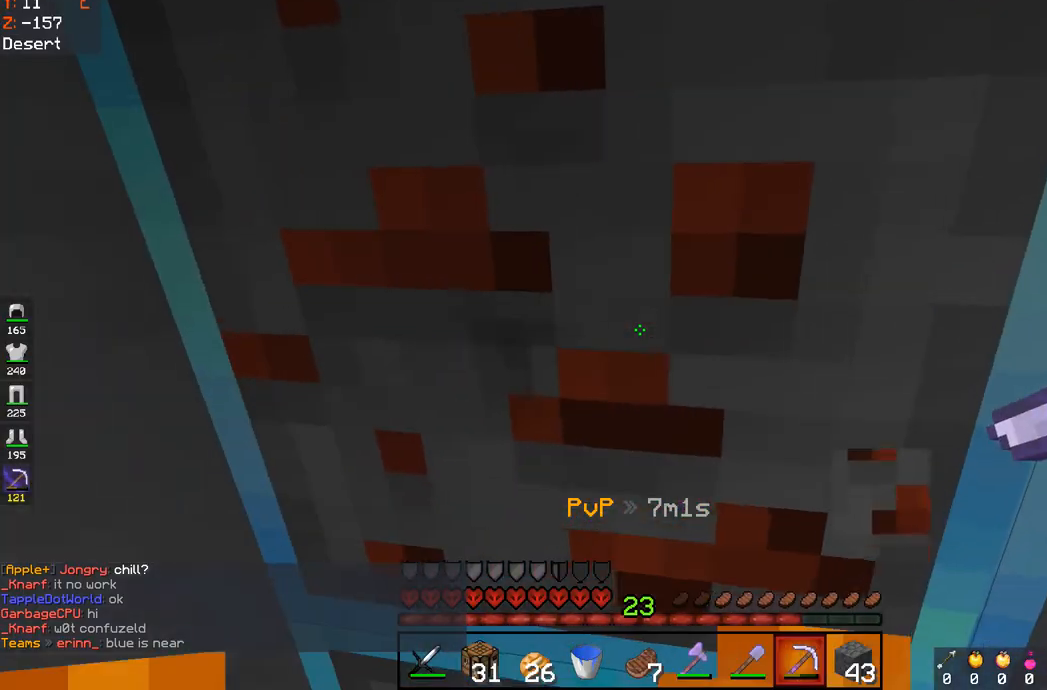
Gameplay with keyboard and mouse; each line is a JSON object with the keys and mouse buttons held at the frame after it. "events" lists presses ("down") and releases ("up") of "a", "d", "s", "space", "w", "mouse_left" and "mouse_right" between this image and that frame as [ms after this image, input, new state], when the widget could be followed in between. "mouse_left", "mouse_right" = the "left", "right" buttons of the "mouse" list. No other keys are recorded. Fast repeated clicks can show as one long hold. Mouse movement is not recorded.
{"keys": [], "mouse": ["left"], "events": []}
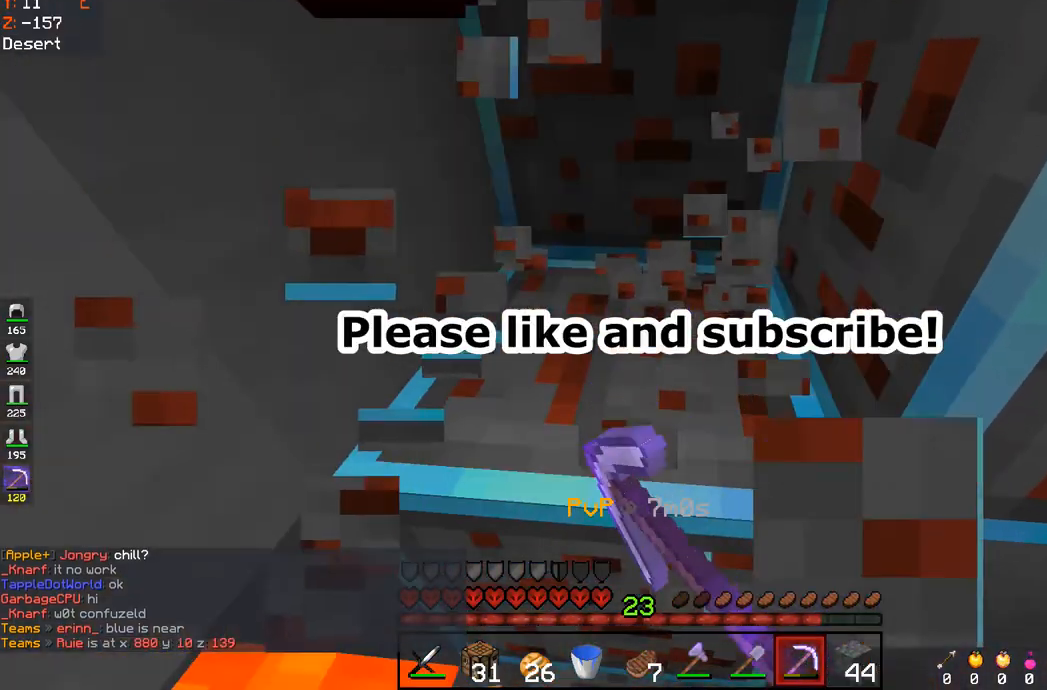
{"keys": ["w"], "mouse": ["left"], "events": [[467, "w", "down"]]}
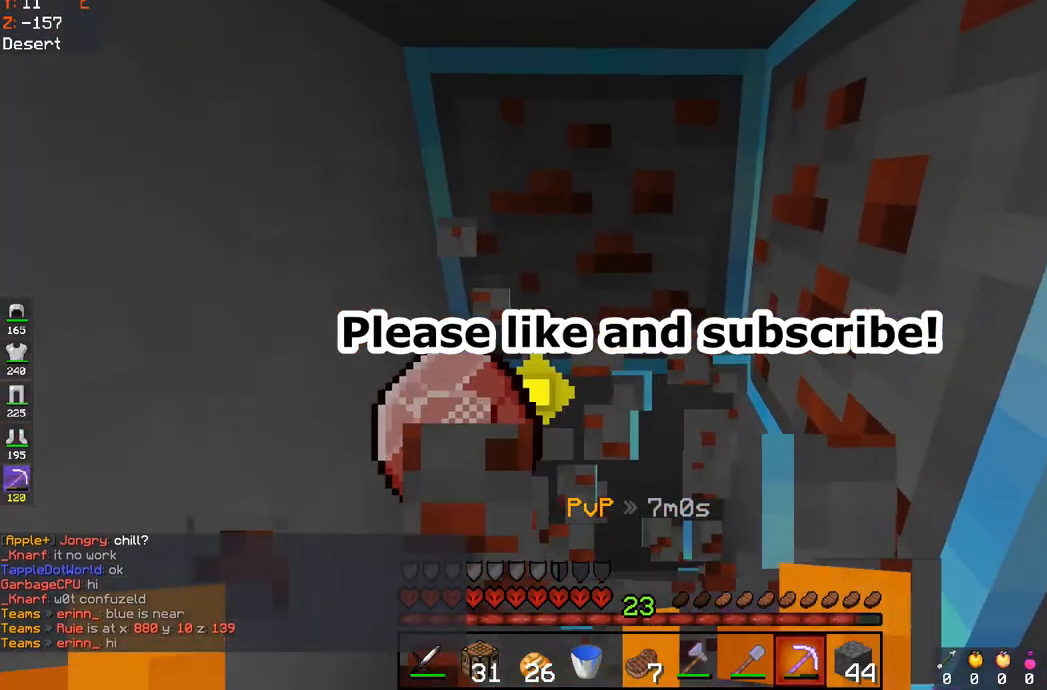
{"keys": ["w"], "mouse": ["left"], "events": [[133, "w", "up"], [417, "w", "down"]]}
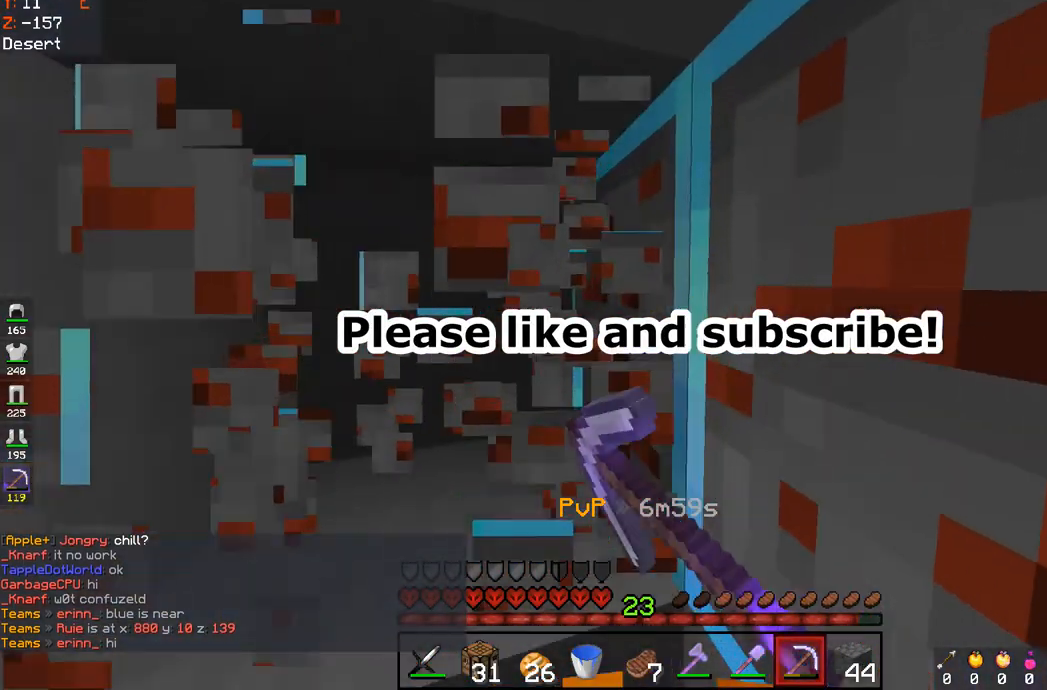
{"keys": [], "mouse": ["left"], "events": [[133, "w", "up"]]}
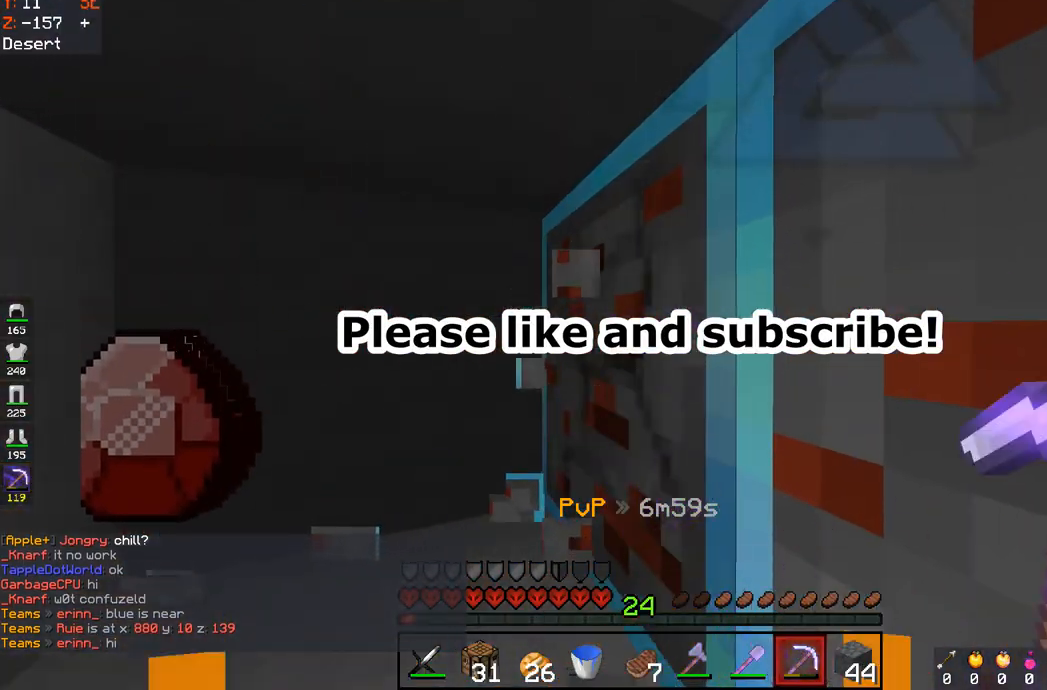
{"keys": [], "mouse": [], "events": [[150, "mouse_left", "up"]]}
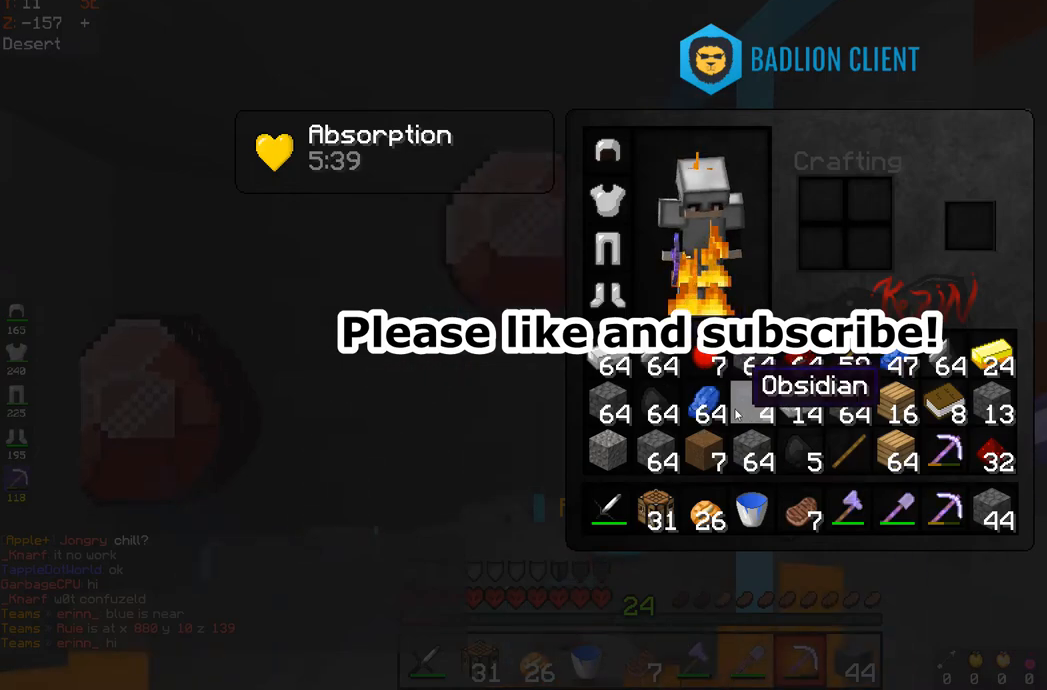
{"keys": [], "mouse": [], "events": []}
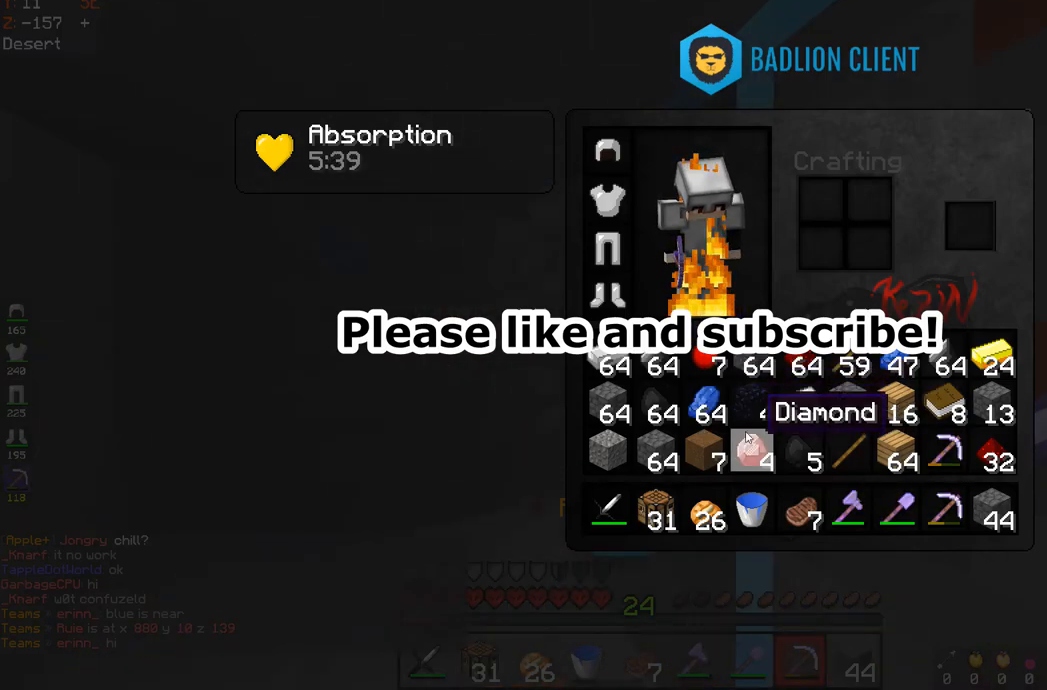
{"keys": [], "mouse": ["left"], "events": [[167, "mouse_left", "down"]]}
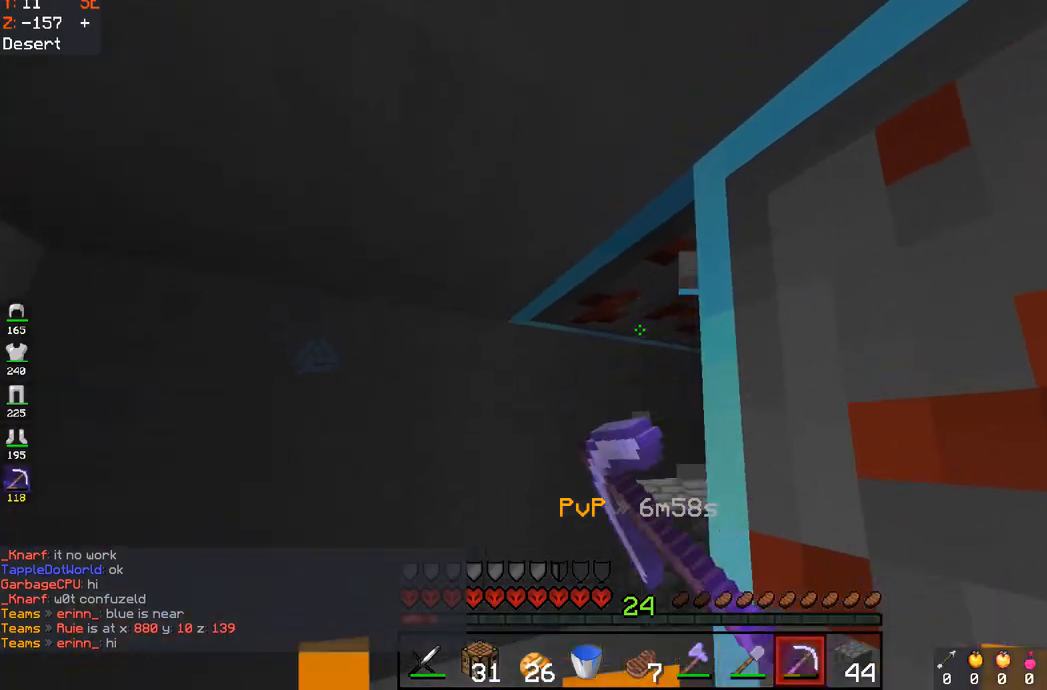
{"keys": [], "mouse": ["left"], "events": []}
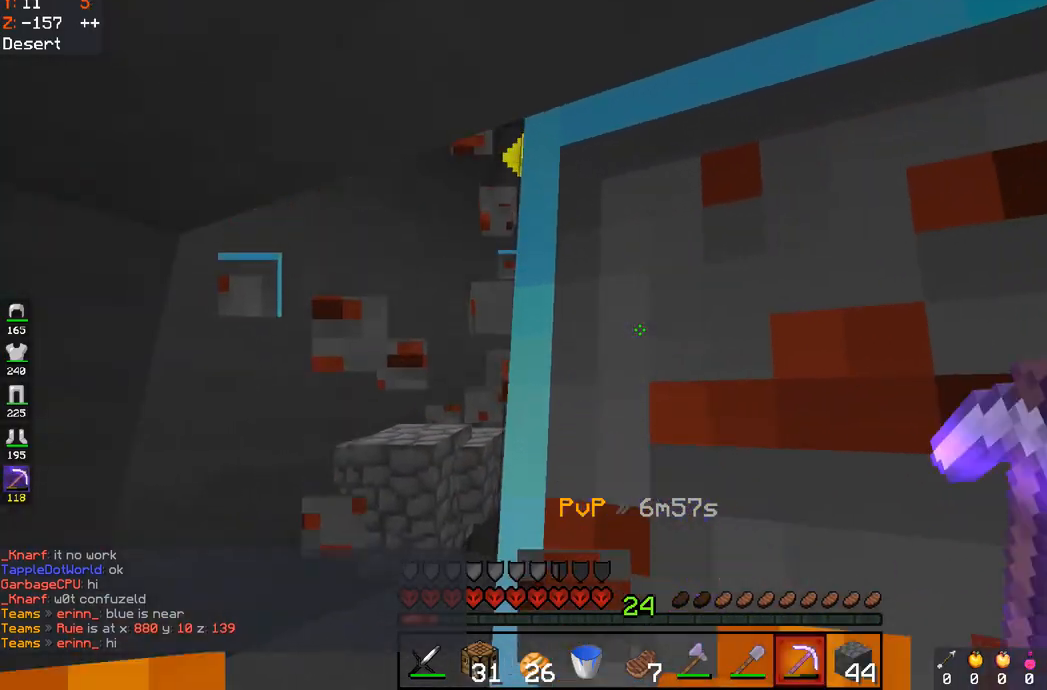
{"keys": [], "mouse": ["left"], "events": []}
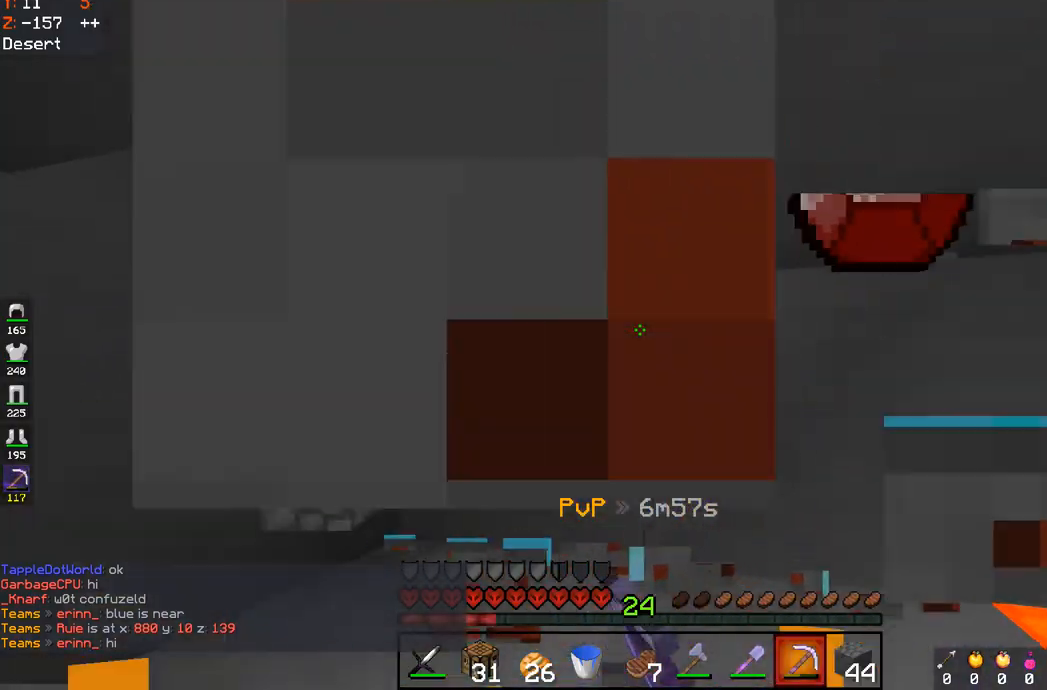
{"keys": ["d", "w"], "mouse": [], "events": [[133, "mouse_left", "up"], [367, "d", "down"], [450, "w", "down"]]}
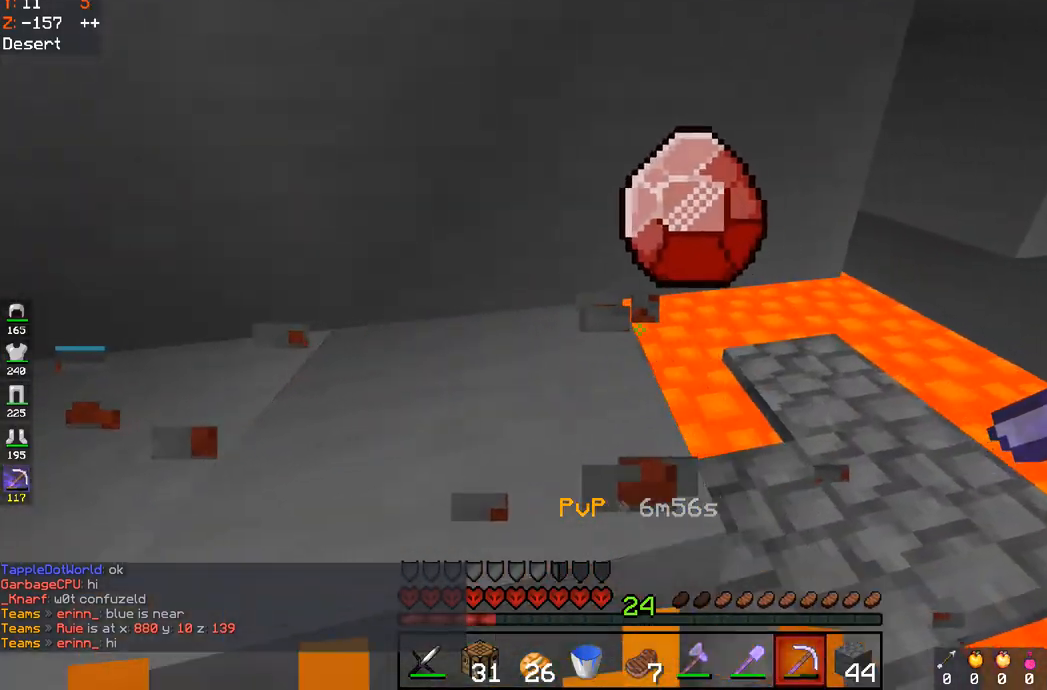
{"keys": ["d", "w"], "mouse": [], "events": [[183, "mouse_left", "down"], [417, "mouse_left", "up"], [417, "mouse_right", "down"], [417, "space", "down"], [450, "mouse_right", "up"], [450, "space", "up"]]}
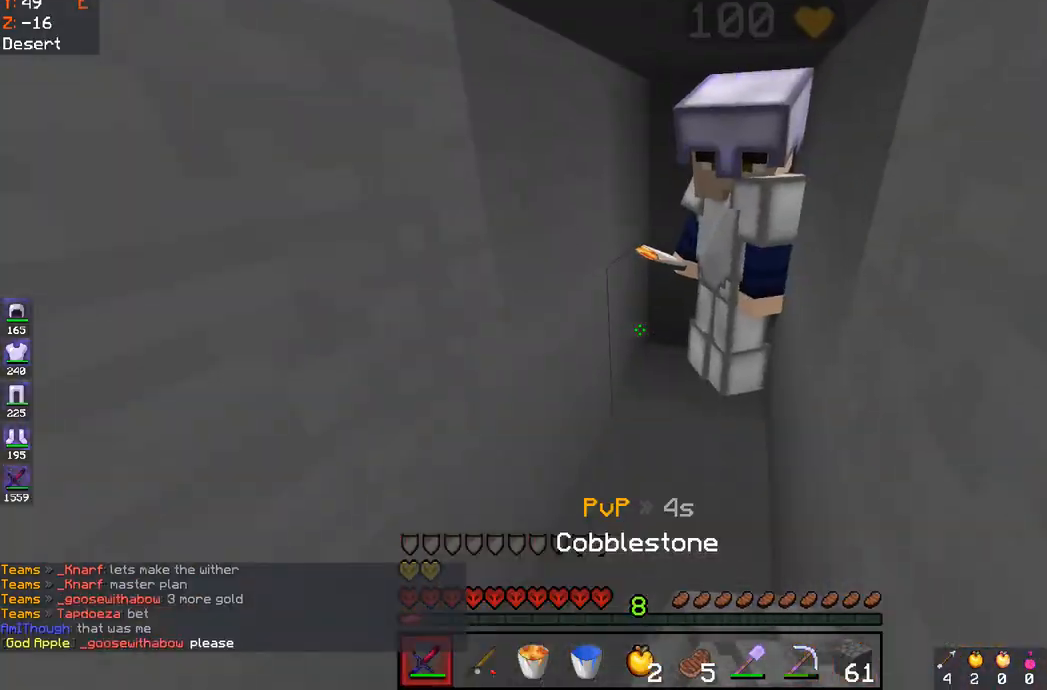
{"keys": ["w"], "mouse": ["left", "right"], "events": [[50, "mouse_left", "down"], [50, "mouse_right", "down"], [83, "d", "up"], [200, "d", "down"], [417, "d", "up"]]}
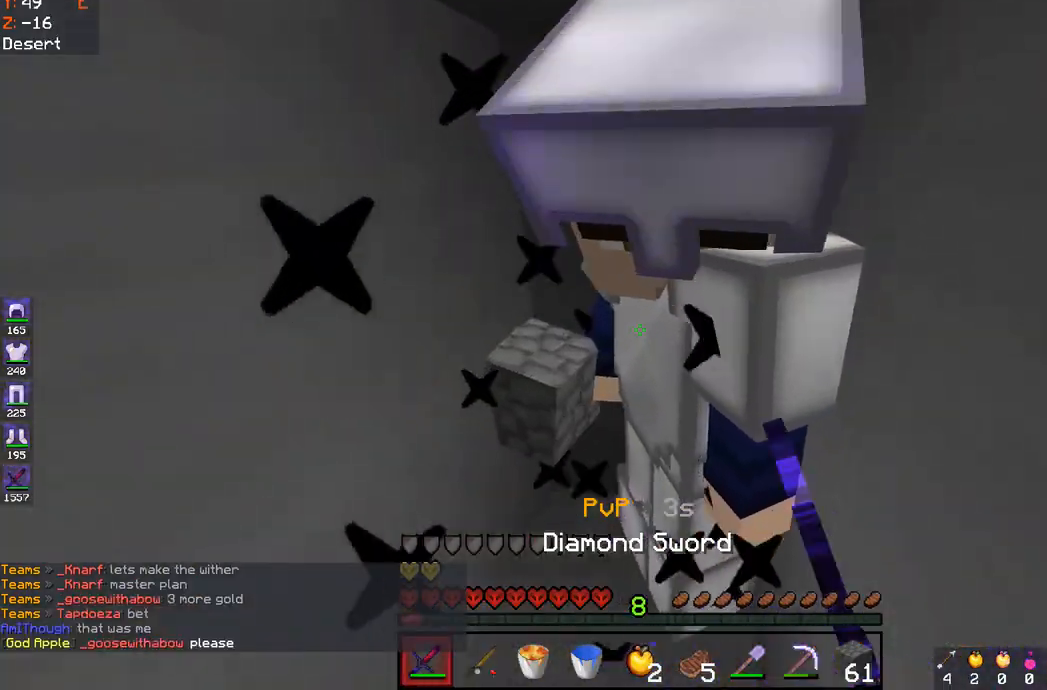
{"keys": ["d"], "mouse": ["left", "right"], "events": [[17, "w", "up"], [250, "s", "down"], [350, "s", "up"], [500, "d", "down"]]}
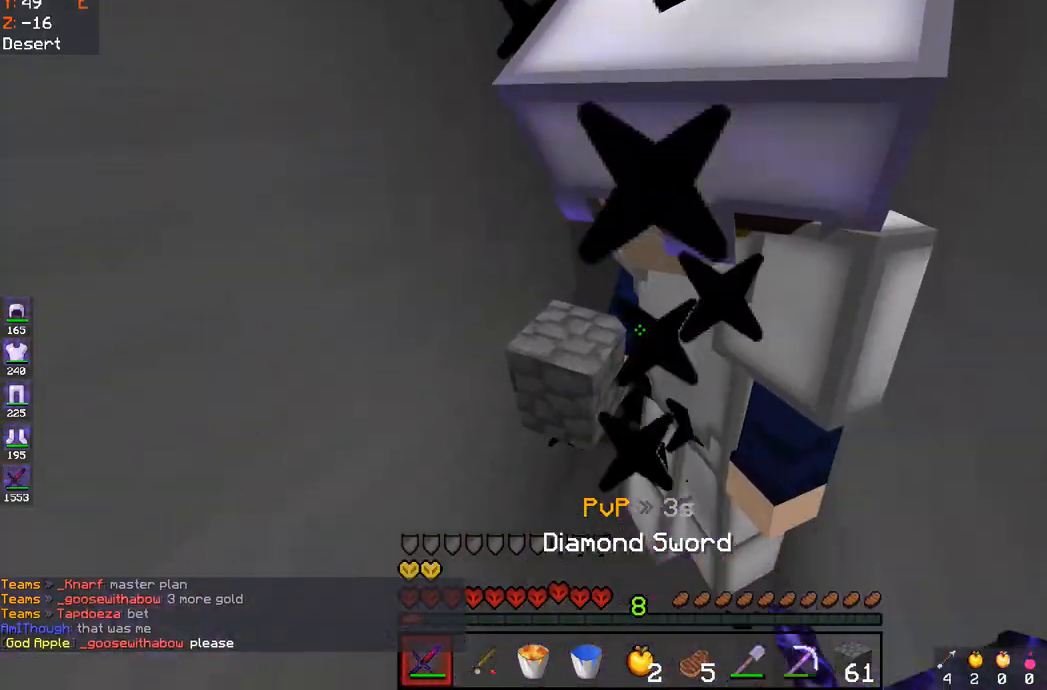
{"keys": ["a", "w"], "mouse": ["left"], "events": [[150, "d", "up"], [400, "a", "down"], [433, "w", "down"], [483, "mouse_right", "up"]]}
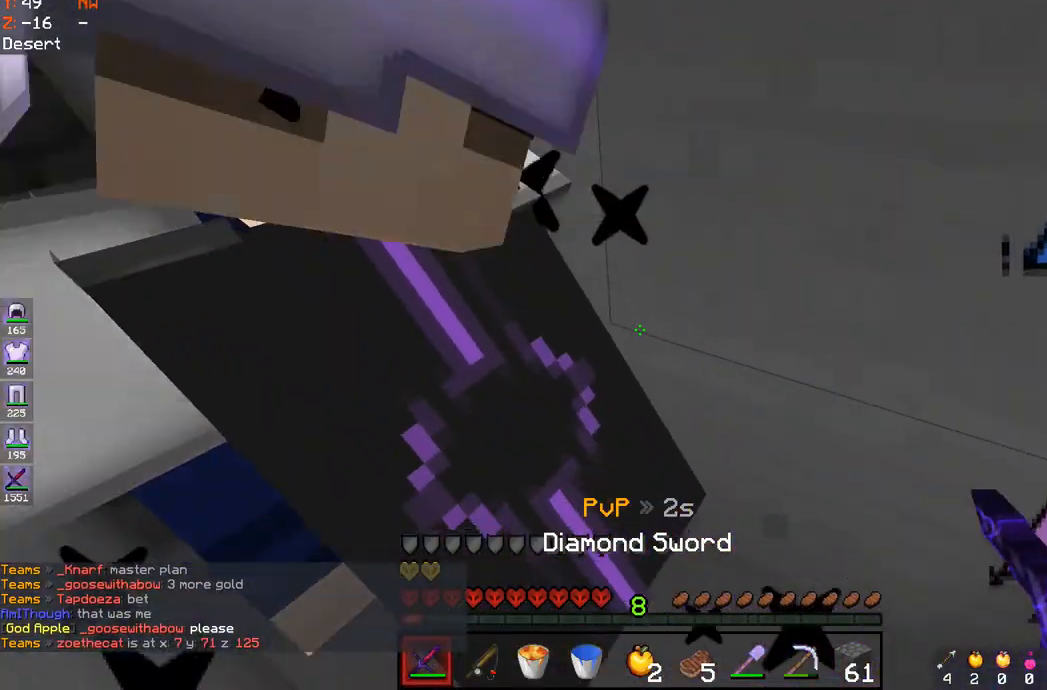
{"keys": ["a"], "mouse": ["left", "right"], "events": [[417, "w", "up"], [450, "mouse_right", "down"]]}
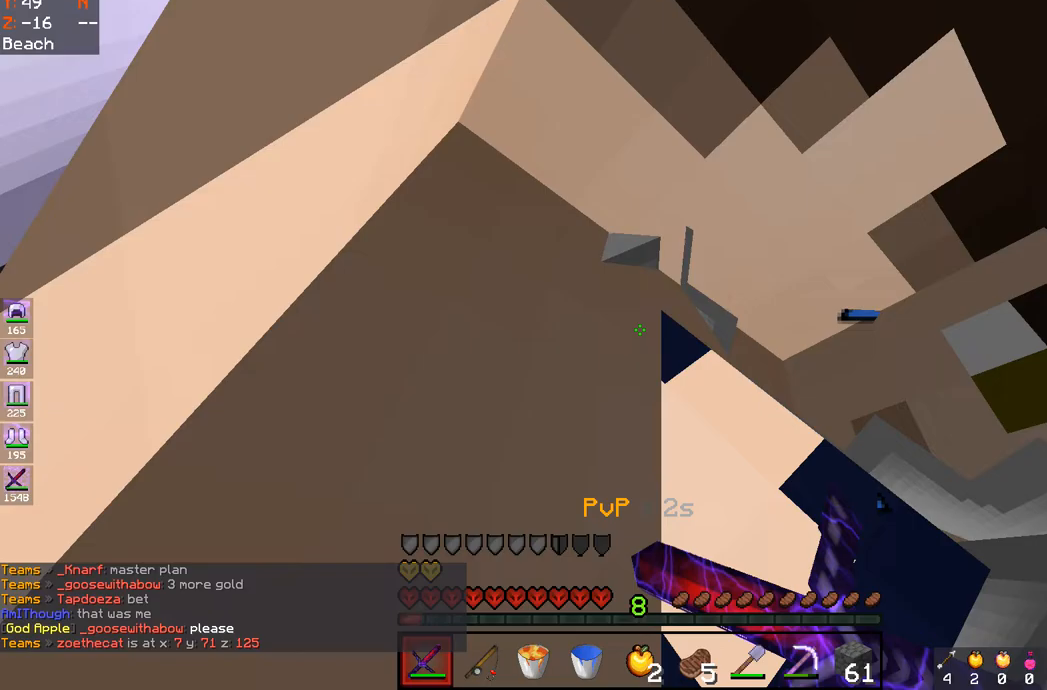
{"keys": [], "mouse": ["left", "right"], "events": [[150, "a", "up"], [200, "mouse_right", "up"], [200, "space", "down"], [250, "mouse_right", "down"], [450, "space", "up"]]}
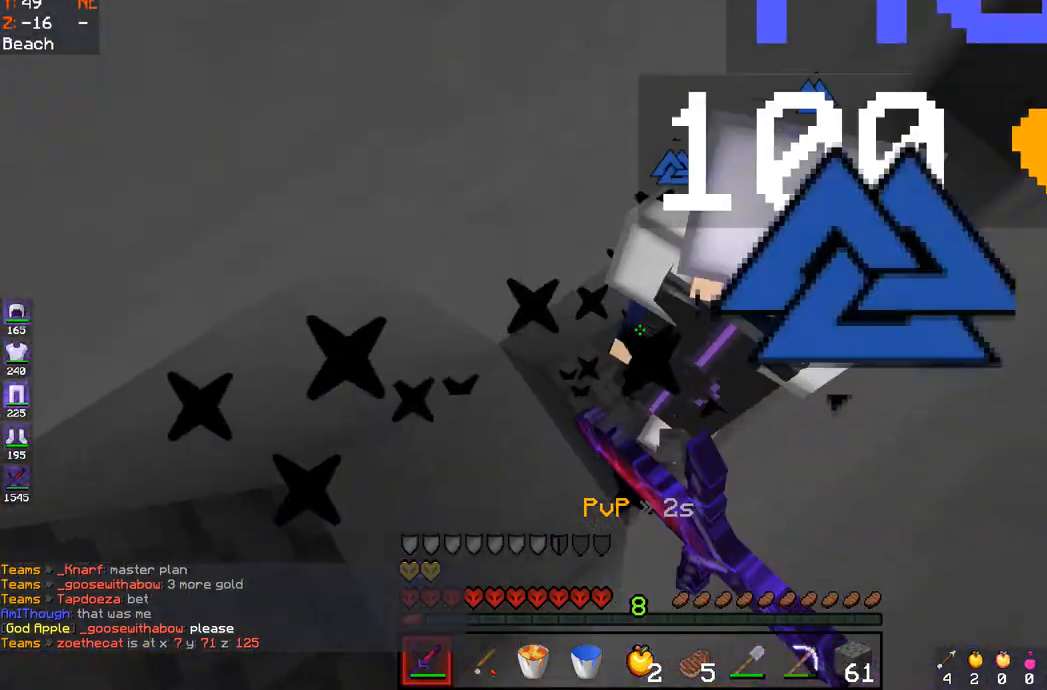
{"keys": ["w"], "mouse": ["left"], "events": [[150, "d", "down"], [250, "w", "down"], [300, "d", "up"], [367, "mouse_right", "up"]]}
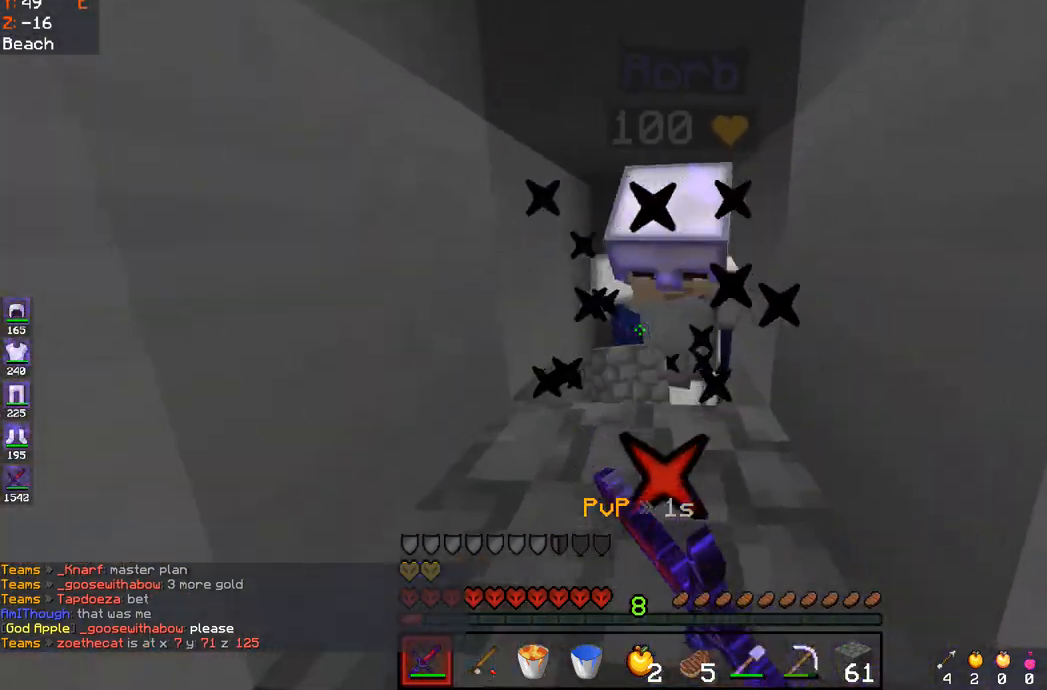
{"keys": ["w"], "mouse": ["left"], "events": [[100, "space", "down"], [233, "space", "up"]]}
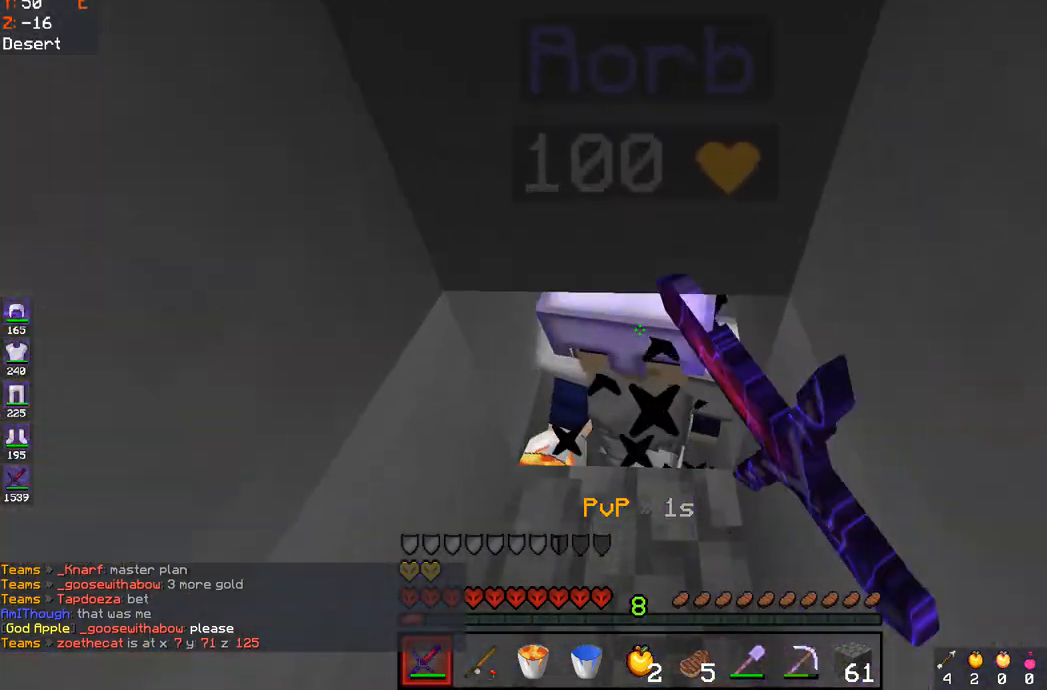
{"keys": ["w"], "mouse": ["left", "right"], "events": [[67, "w", "up"], [100, "s", "down"], [267, "s", "up"], [383, "mouse_right", "down"], [450, "w", "down"]]}
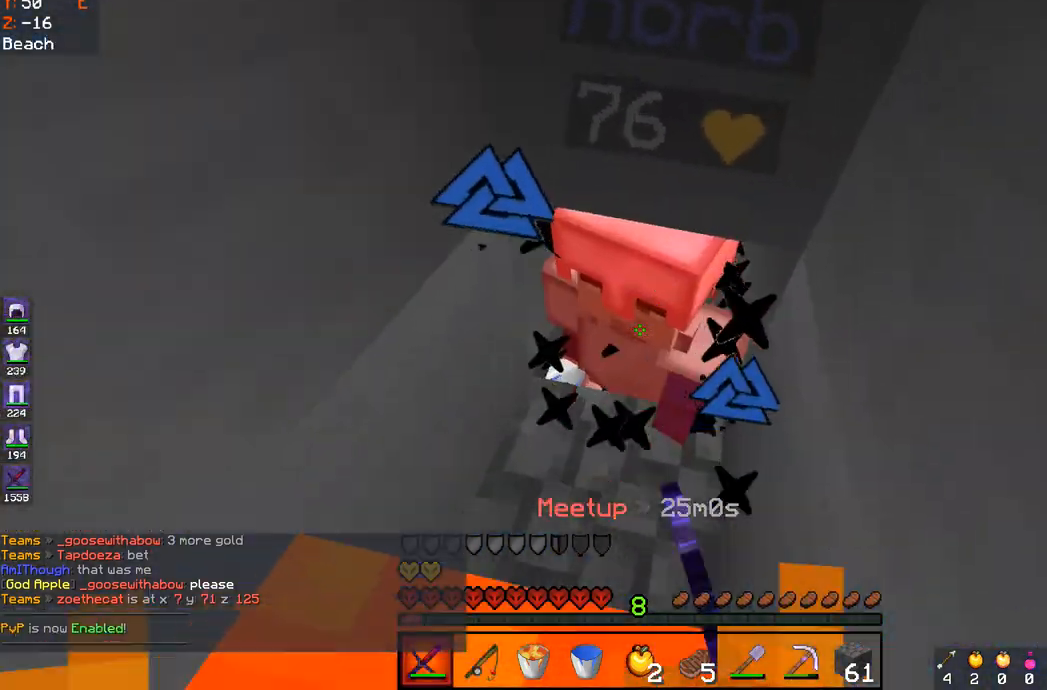
{"keys": ["w"], "mouse": ["left", "right"], "events": [[117, "w", "up"], [250, "w", "down"]]}
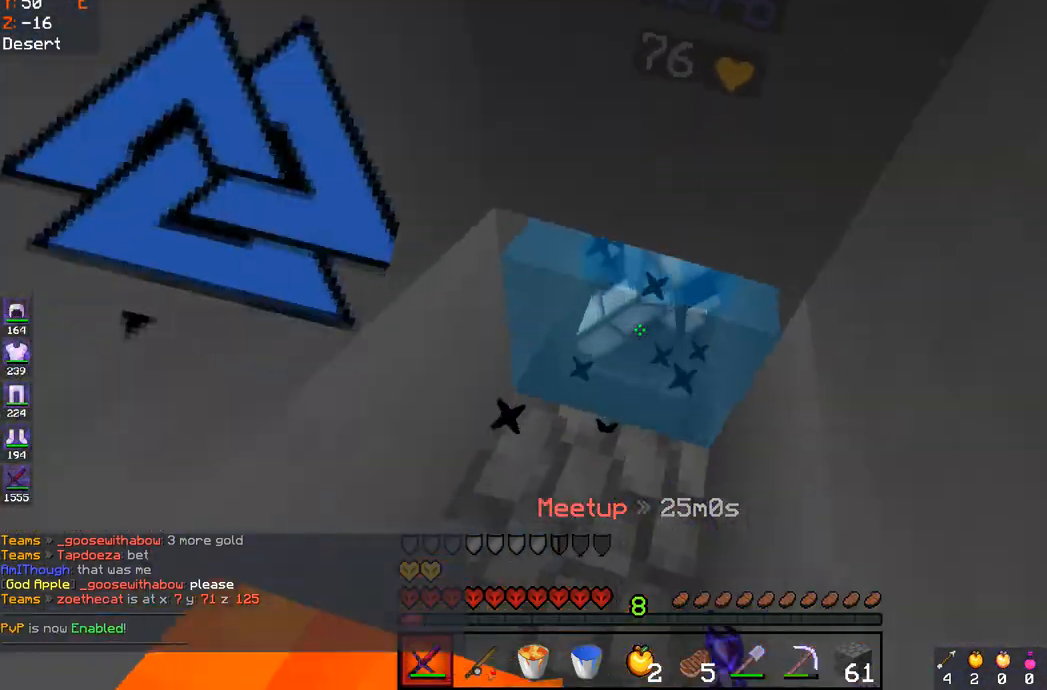
{"keys": ["w"], "mouse": ["right"], "events": [[250, "mouse_right", "up"], [300, "mouse_left", "up"], [333, "mouse_right", "down"]]}
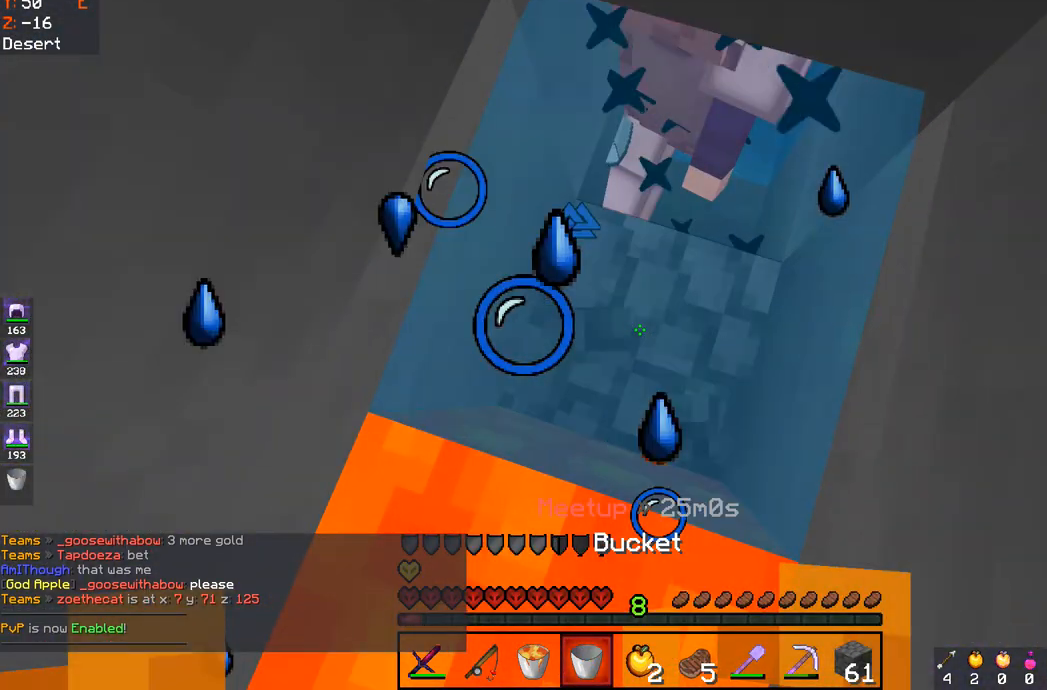
{"keys": [], "mouse": ["left"], "events": [[117, "mouse_right", "up"], [133, "mouse_left", "down"], [233, "w", "up"], [300, "mouse_right", "down"], [333, "s", "down"], [383, "mouse_right", "up"], [500, "s", "up"]]}
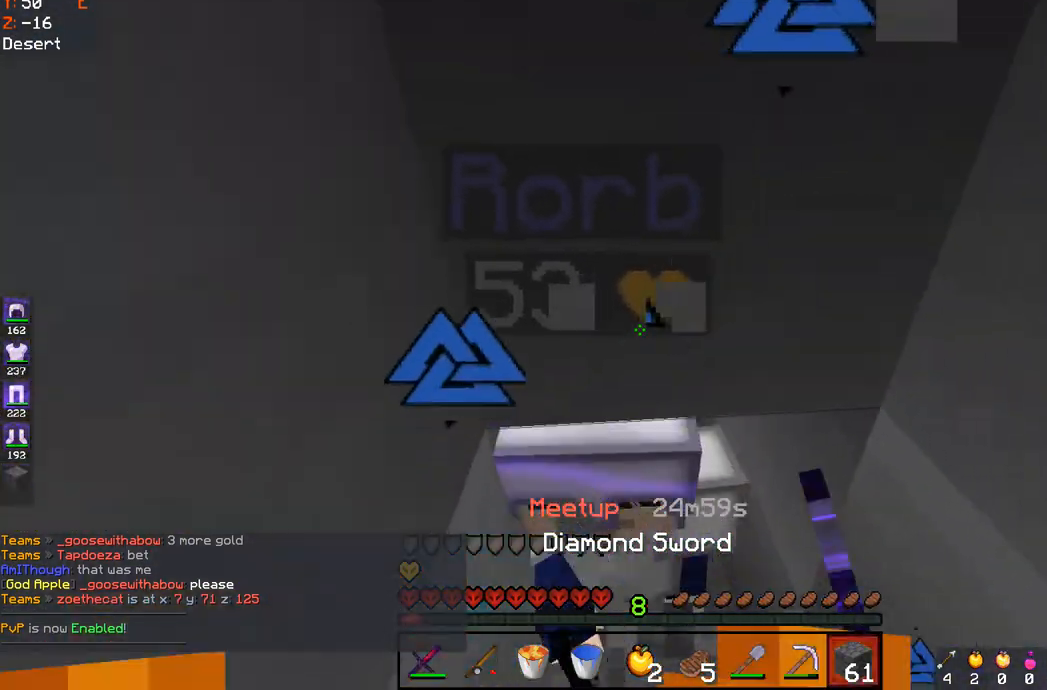
{"keys": ["w"], "mouse": ["left"], "events": [[33, "w", "down"]]}
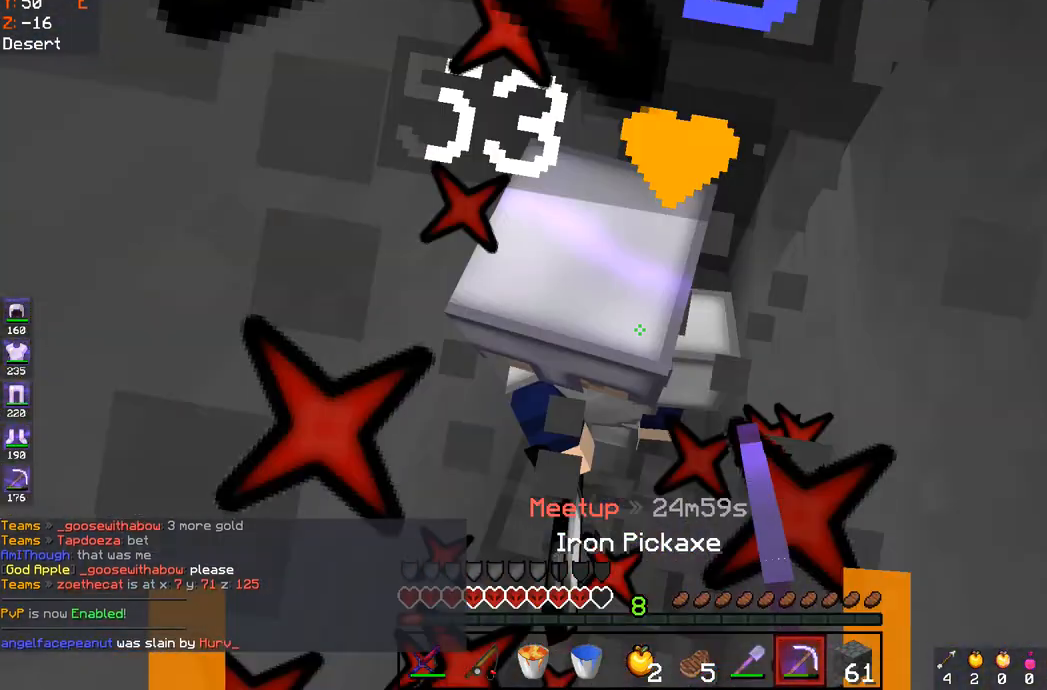
{"keys": ["d", "w"], "mouse": ["left", "right"], "events": [[117, "mouse_right", "down"], [217, "d", "down"]]}
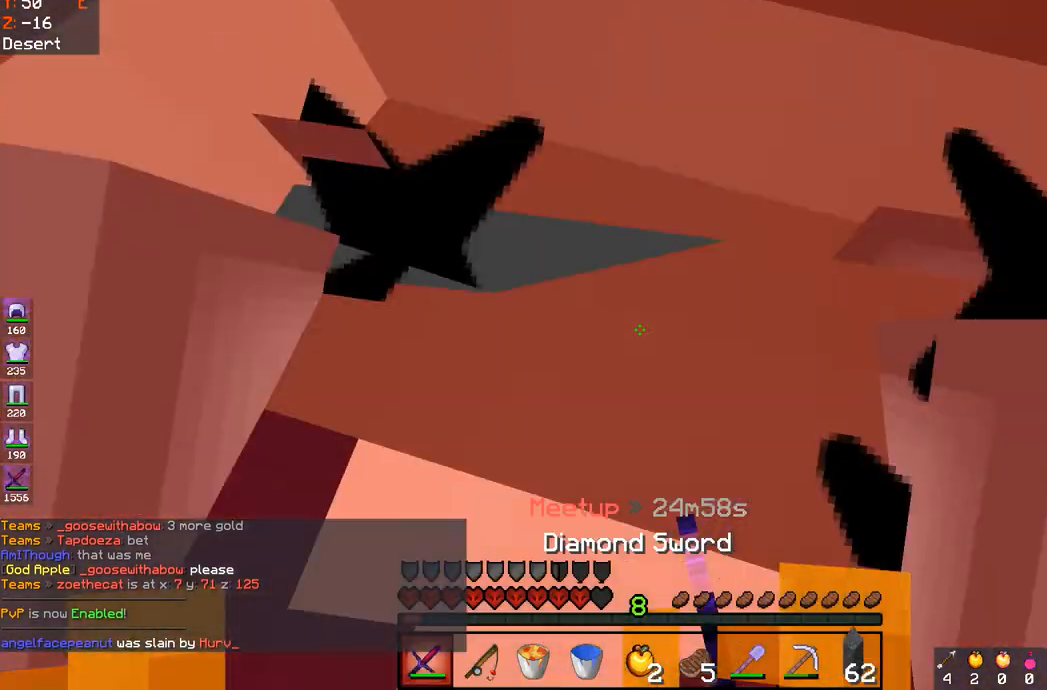
{"keys": ["w"], "mouse": ["left", "right"]}
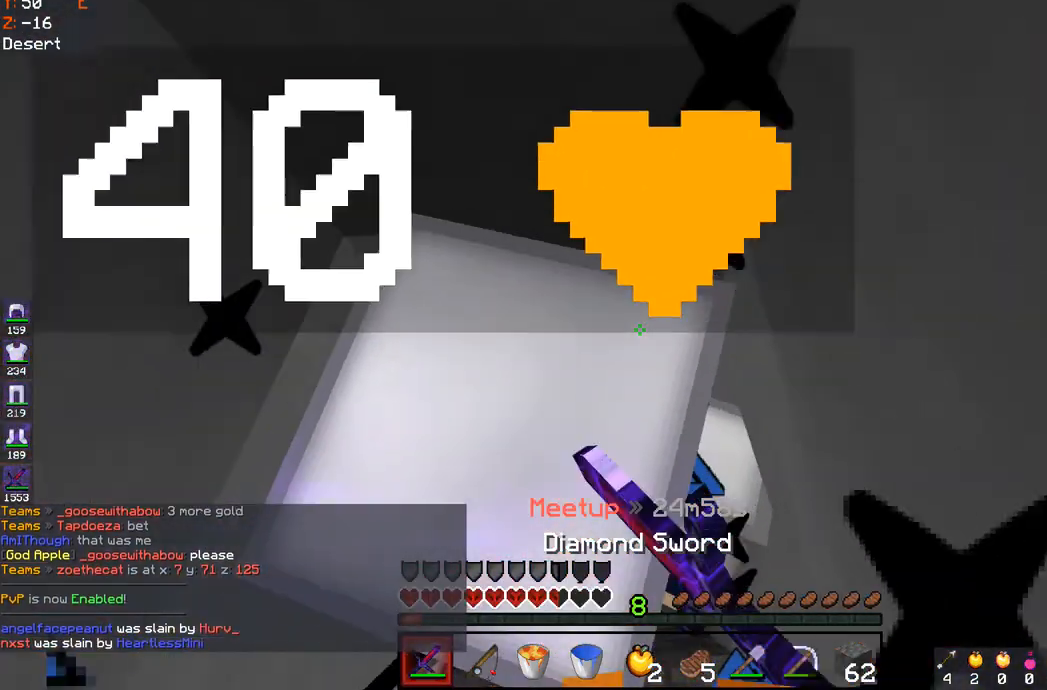
{"keys": ["w"], "mouse": ["left", "right"], "events": []}